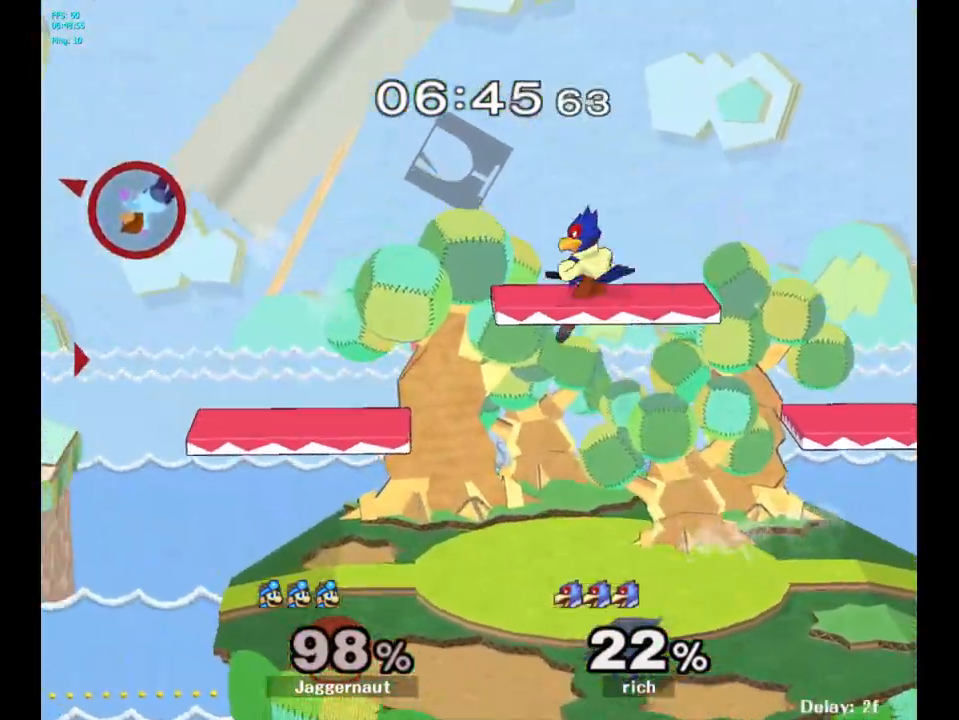
Gameplay with a controller (Nintendo layout); each line is a JSON object with the inputs held at the frame after it. "events" lists button and stick changes between this image and that frame as [ms after this image, input, new state], when the widget could be followed in between. Not read: L3 R3.
{"buttons": [], "left_stick": "right", "right_stick": "center", "events": [[167, "left_stick", "right"], [300, "left_stick", "center"], [383, "left_stick", "right"]]}
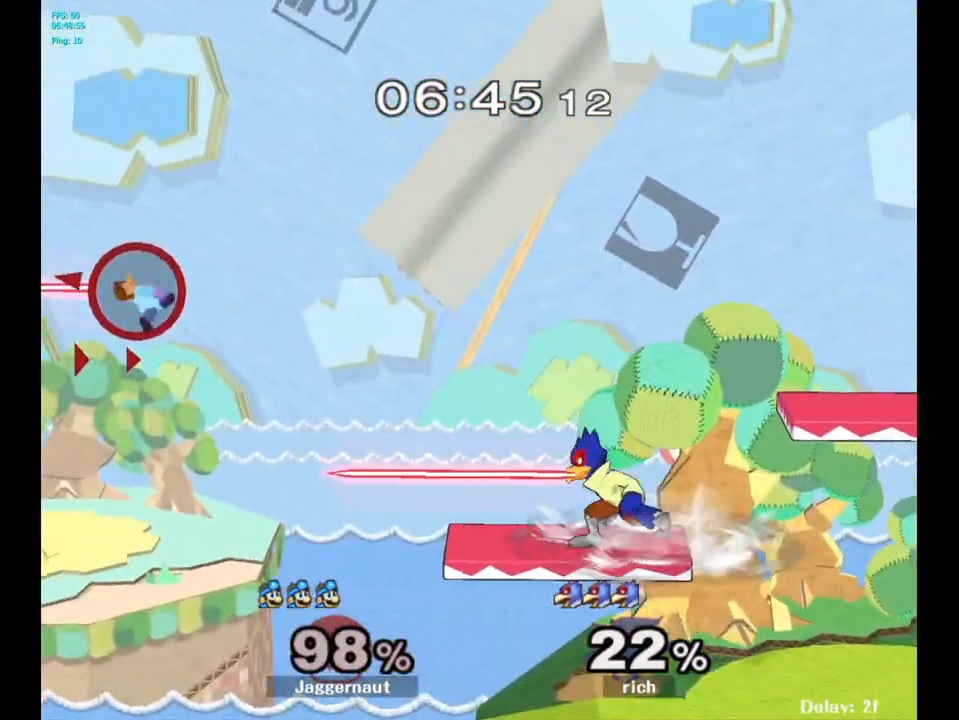
{"buttons": [], "left_stick": "right", "right_stick": "center", "events": []}
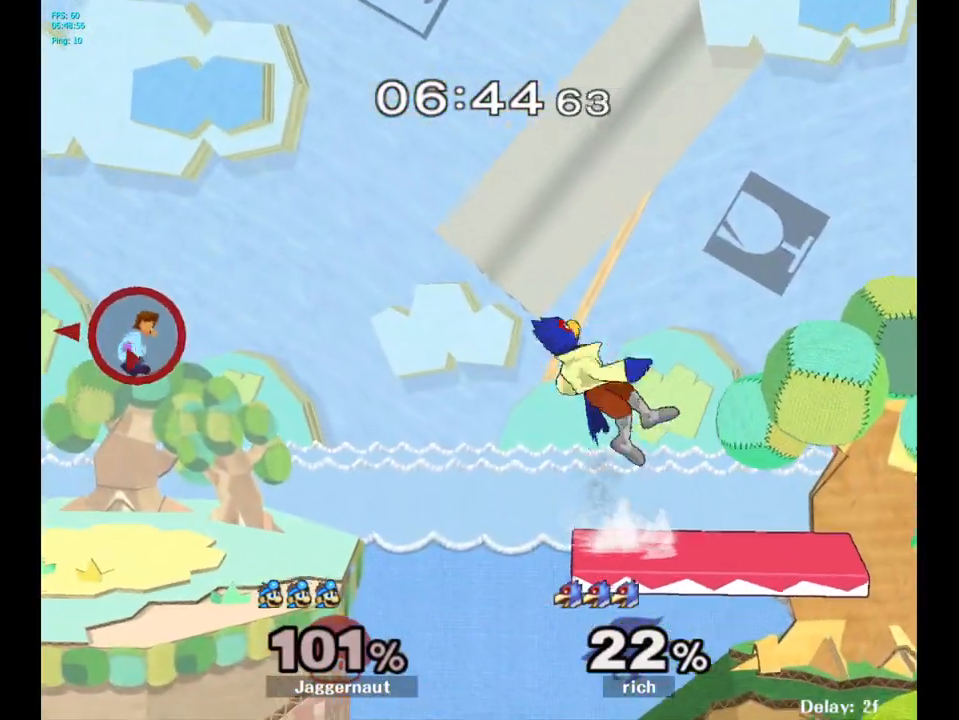
{"buttons": [], "left_stick": "right", "right_stick": "center", "events": []}
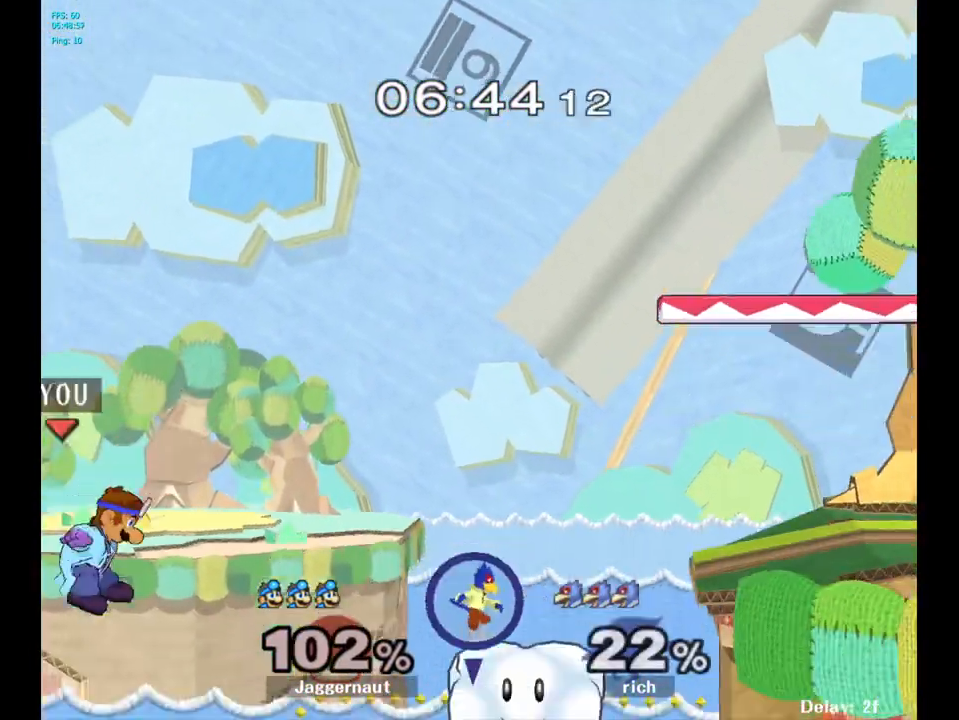
{"buttons": ["Y"], "left_stick": "right", "right_stick": "center", "events": [[400, "Y", "down"]]}
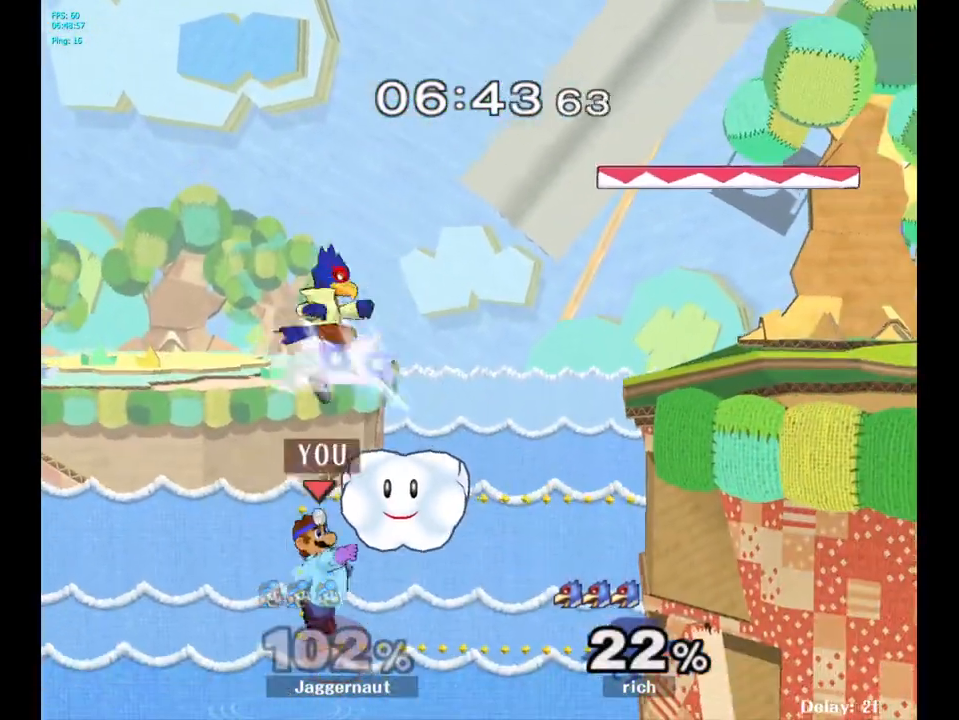
{"buttons": [], "left_stick": "up-right", "right_stick": "center", "events": [[50, "Y", "up"], [117, "left_stick", "up-right"]]}
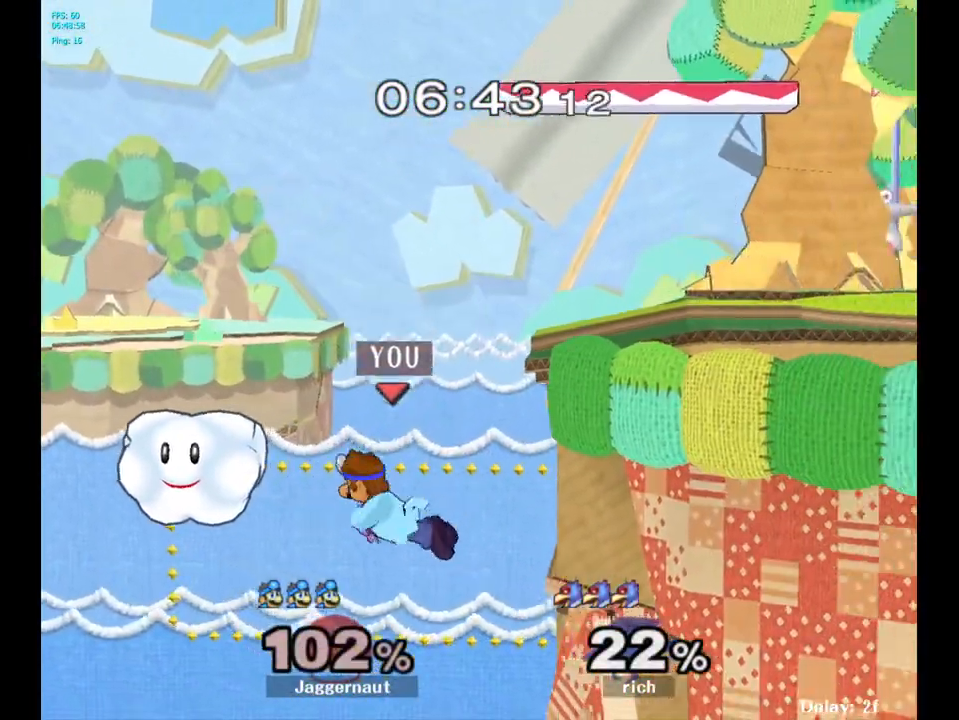
{"buttons": [], "left_stick": "up-right", "right_stick": "center", "events": [[50, "B", "down"], [217, "B", "up"]]}
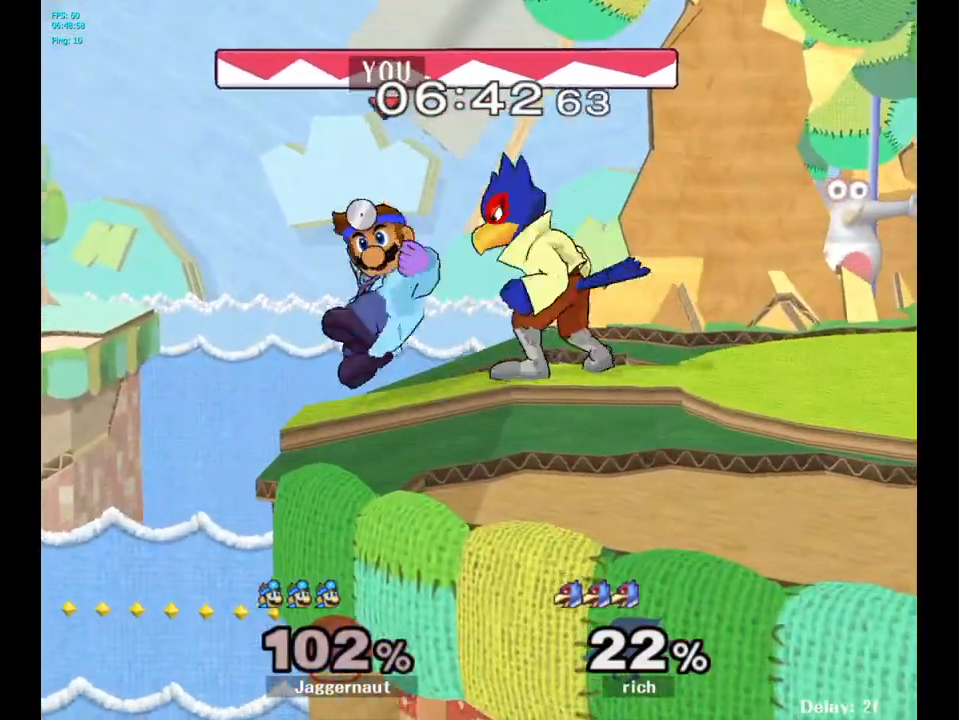
{"buttons": ["R1"], "left_stick": "center", "right_stick": "center", "events": [[100, "left_stick", "right"], [133, "R1", "down"], [217, "left_stick", "center"]]}
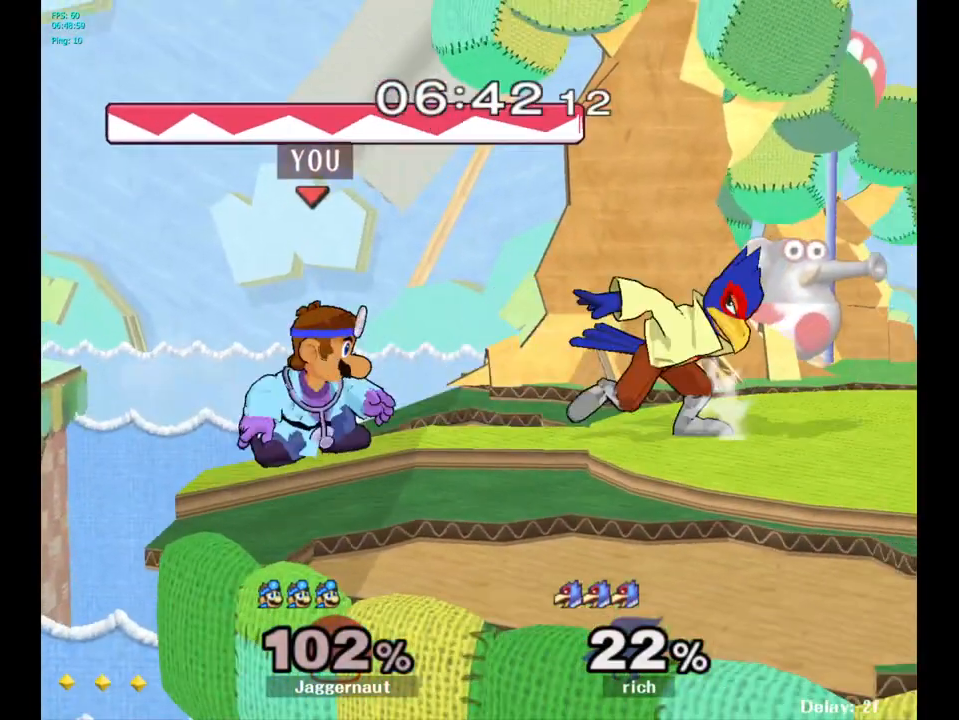
{"buttons": ["R1"], "left_stick": "center", "right_stick": "center", "events": []}
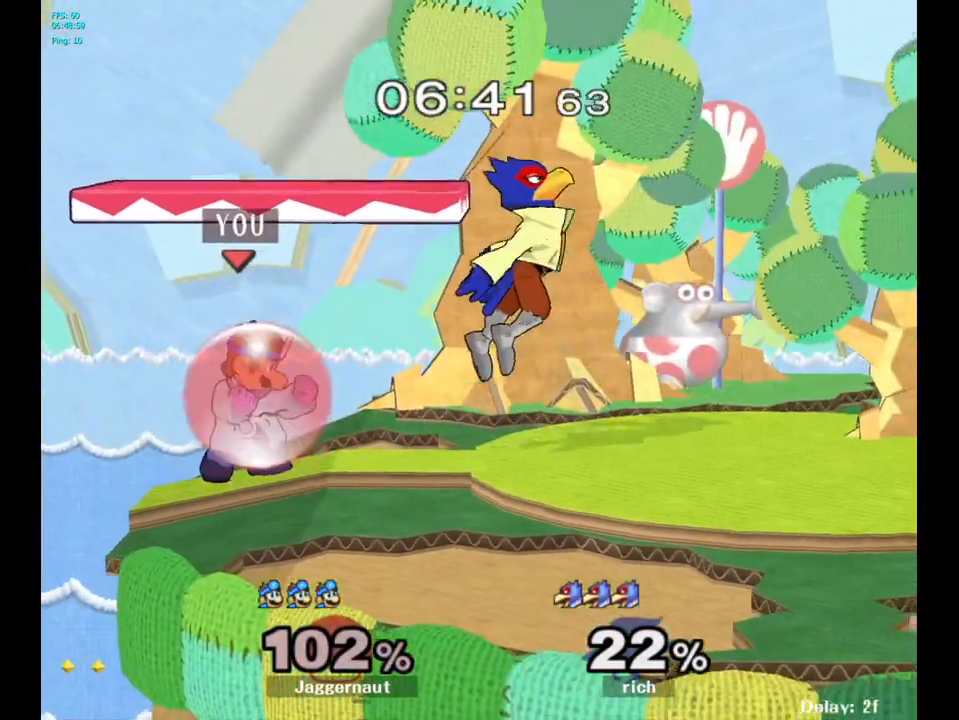
{"buttons": ["R1"], "left_stick": "center", "right_stick": "center", "events": []}
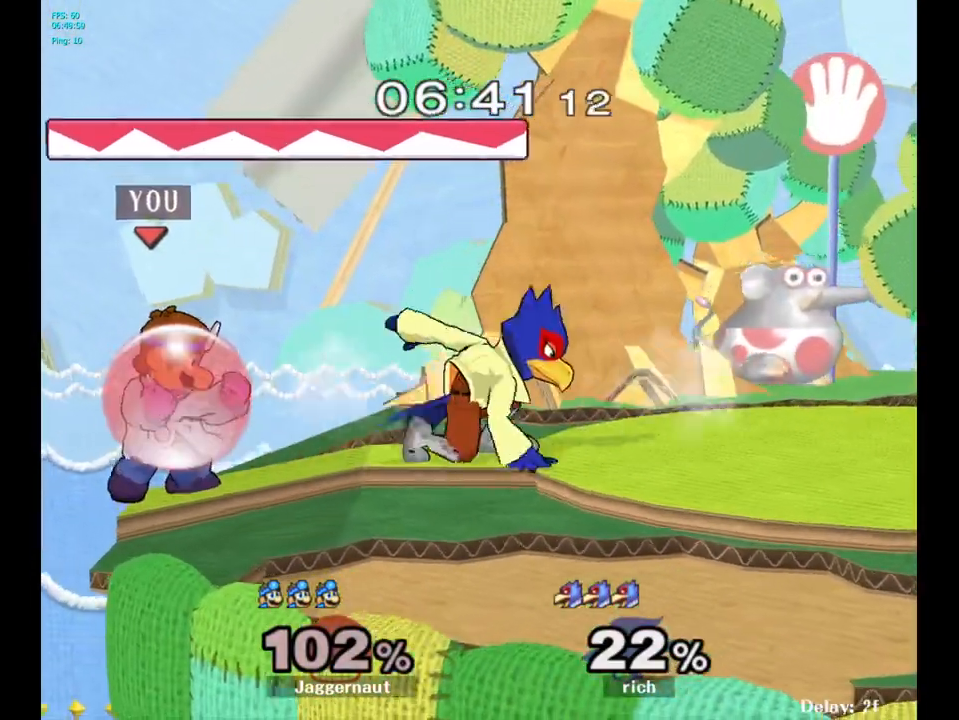
{"buttons": ["R1"], "left_stick": "center", "right_stick": "center", "events": []}
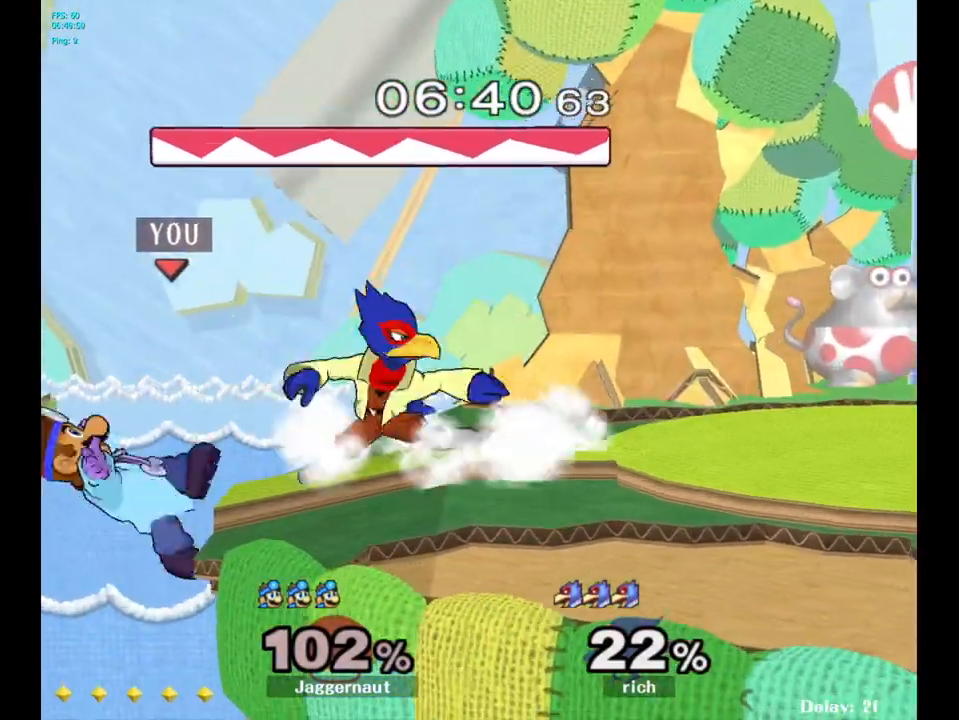
{"buttons": ["A", "Y"], "left_stick": "center", "right_stick": "center", "events": [[267, "R1", "up"], [267, "left_stick", "left"], [383, "Y", "down"], [383, "left_stick", "center"], [450, "A", "down"]]}
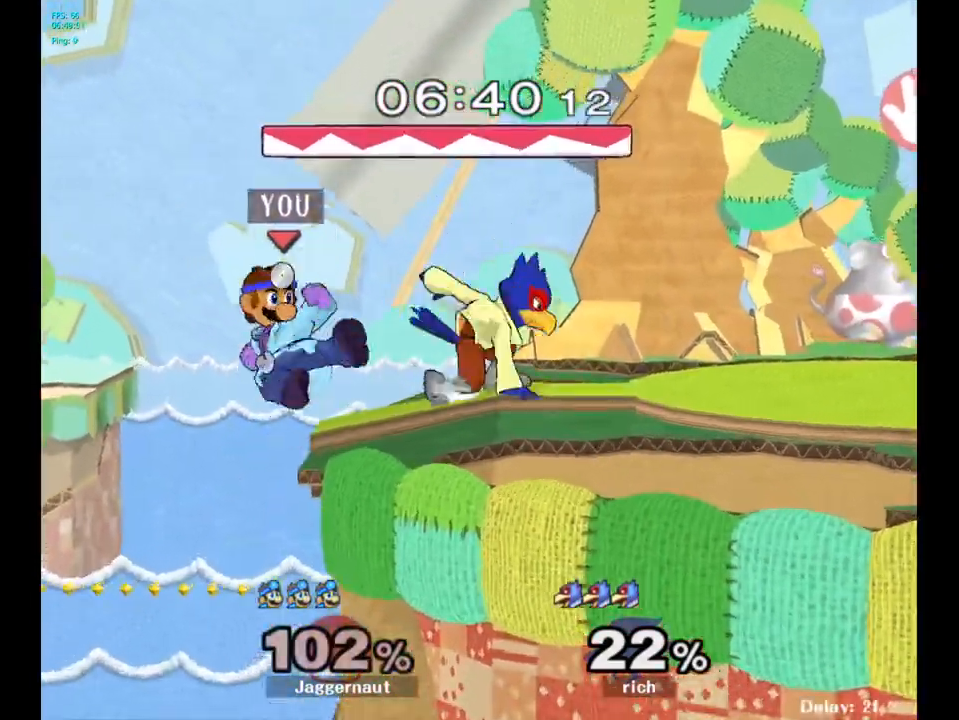
{"buttons": [], "left_stick": "right", "right_stick": "center", "events": [[33, "left_stick", "right"], [133, "Y", "up"], [167, "A", "up"]]}
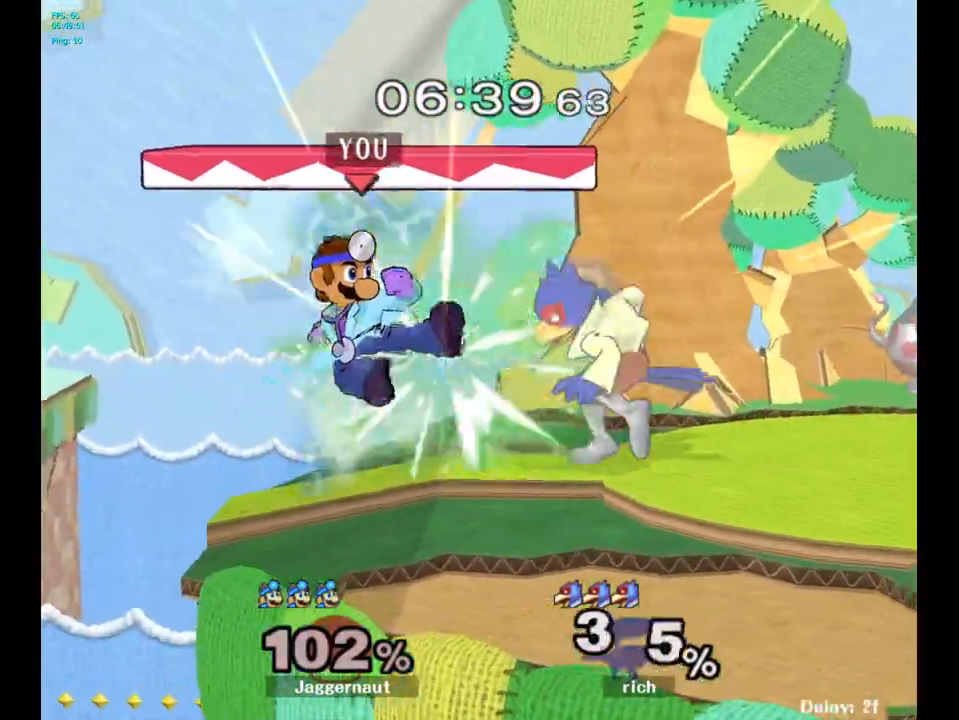
{"buttons": [], "left_stick": "right", "right_stick": "center", "events": [[67, "R1", "down"], [217, "R1", "up"], [217, "left_stick", "center"], [417, "left_stick", "right"]]}
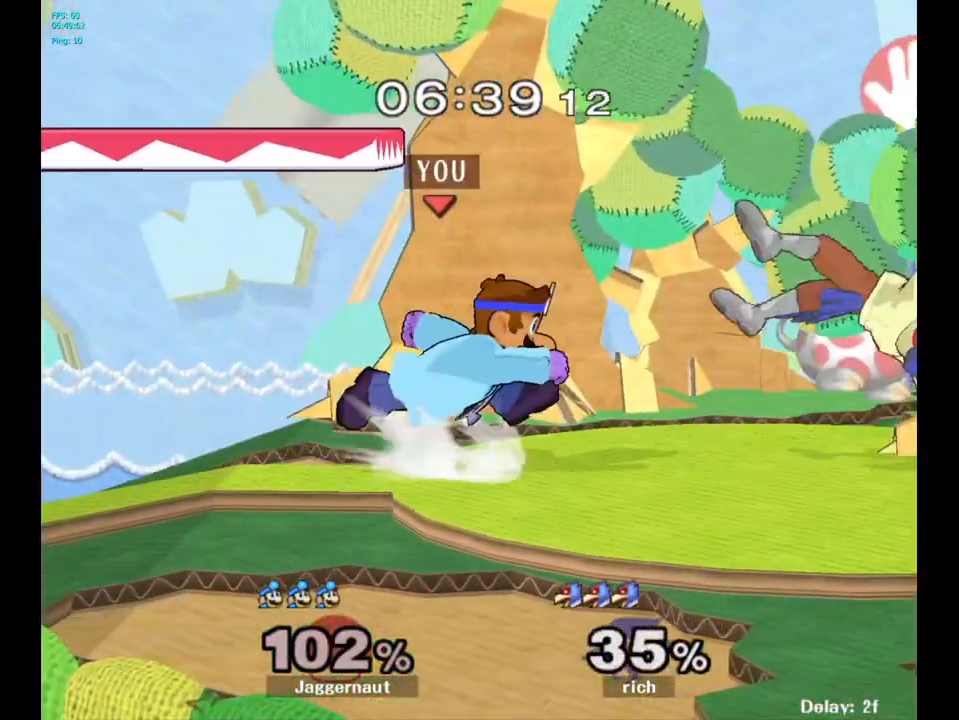
{"buttons": [], "left_stick": "center", "right_stick": "center", "events": [[83, "left_stick", "center"], [183, "Y", "down"], [267, "Y", "up"], [300, "left_stick", "right"], [400, "right_stick", "down"], [433, "left_stick", "center"], [483, "right_stick", "center"]]}
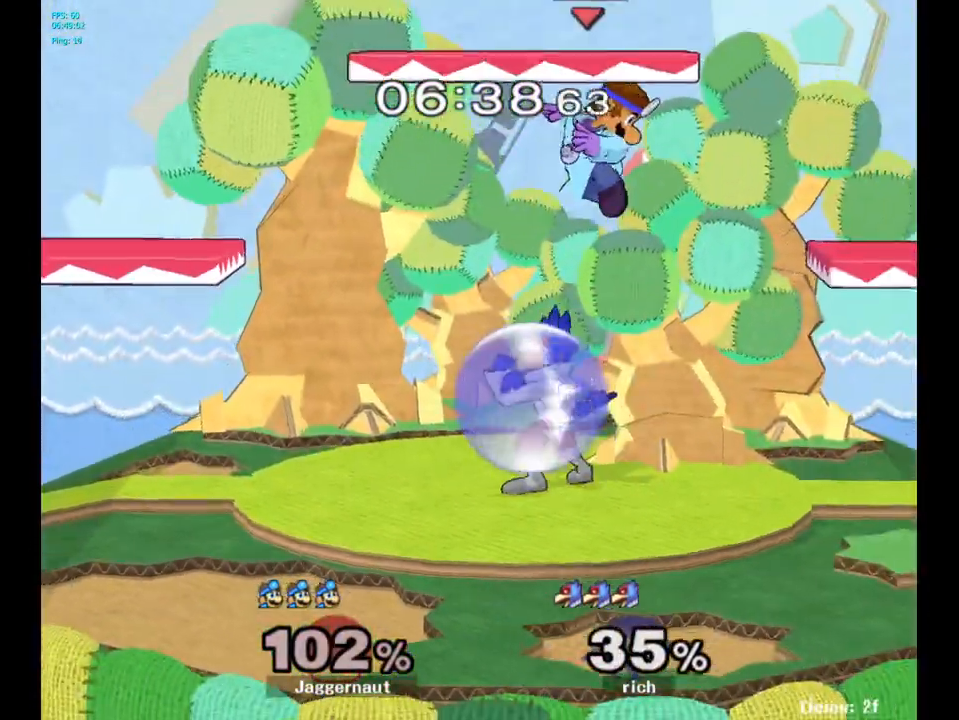
{"buttons": ["R1"], "left_stick": "right", "right_stick": "center", "events": [[117, "left_stick", "down"], [300, "left_stick", "right"], [417, "R1", "down"]]}
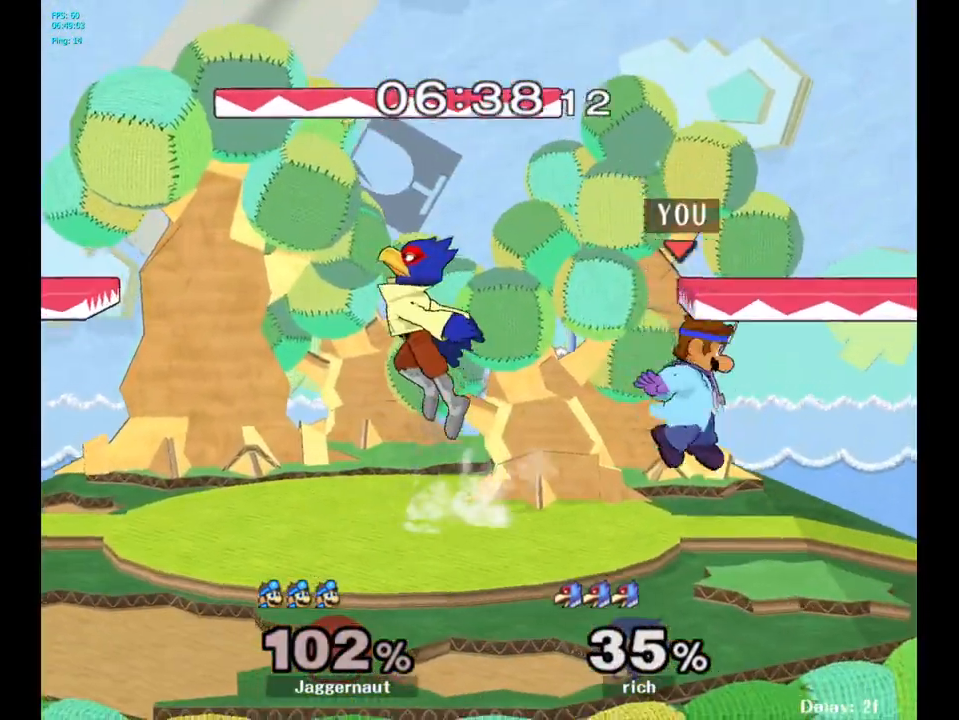
{"buttons": [], "left_stick": "left", "right_stick": "center", "events": [[17, "R1", "up"], [133, "left_stick", "center"], [300, "left_stick", "left"]]}
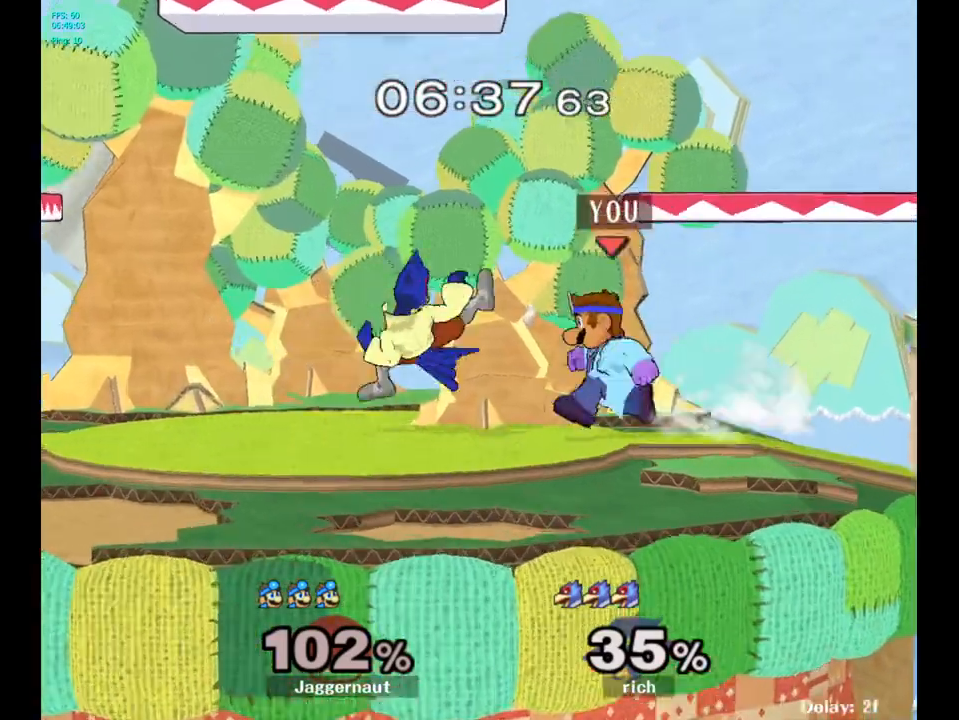
{"buttons": [], "left_stick": "left", "right_stick": "center", "events": [[17, "A", "down"], [67, "left_stick", "center"], [167, "A", "up"], [483, "left_stick", "left"]]}
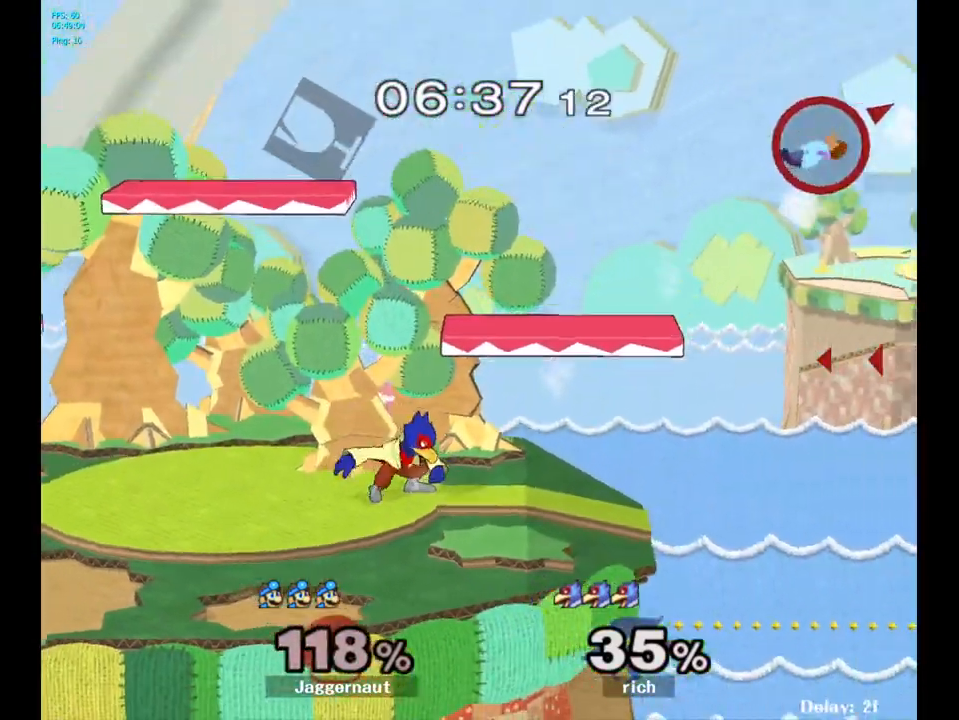
{"buttons": ["Y"], "left_stick": "center", "right_stick": "center", "events": [[83, "Y", "down"], [200, "Y", "up"], [267, "Y", "down"], [350, "Y", "up"], [450, "Y", "down"], [483, "left_stick", "center"]]}
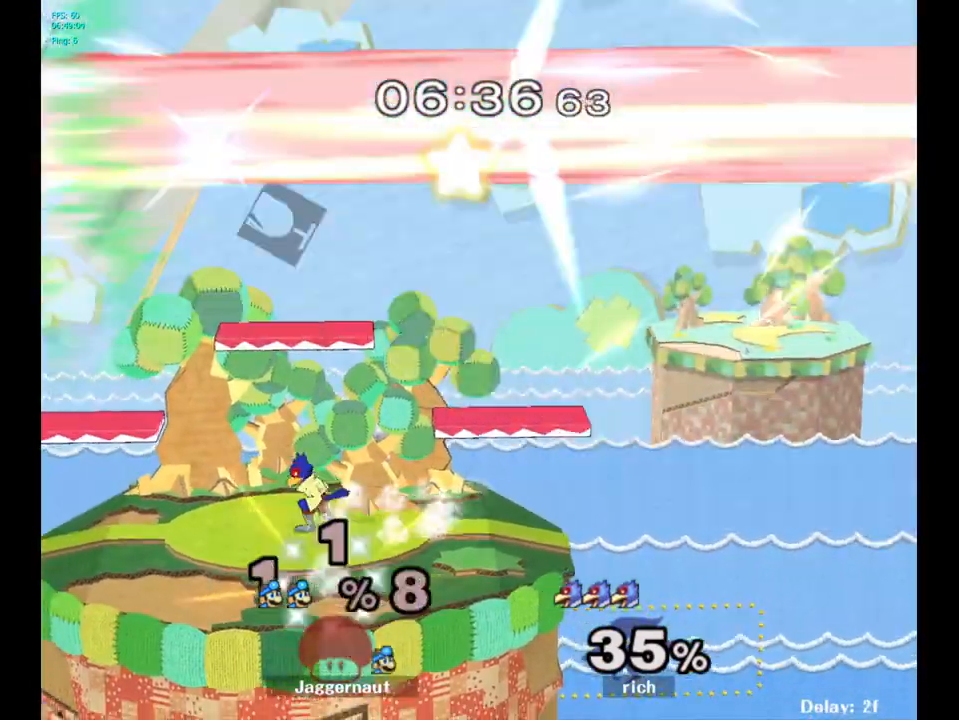
{"buttons": [], "left_stick": "center", "right_stick": "center", "events": [[33, "Y", "up"]]}
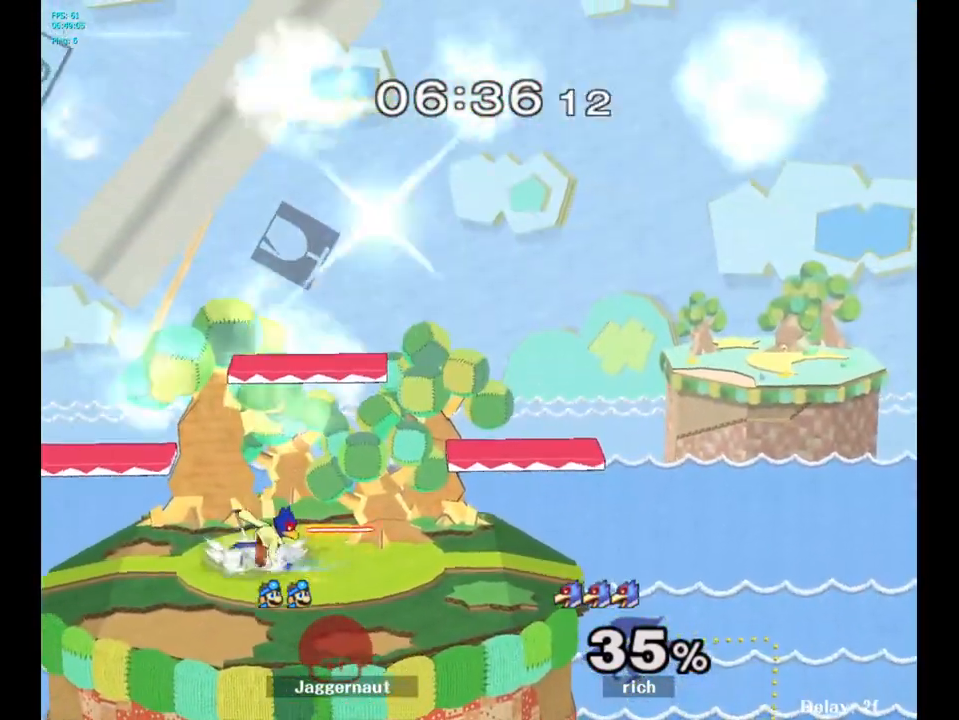
{"buttons": [], "left_stick": "center", "right_stick": "center", "events": []}
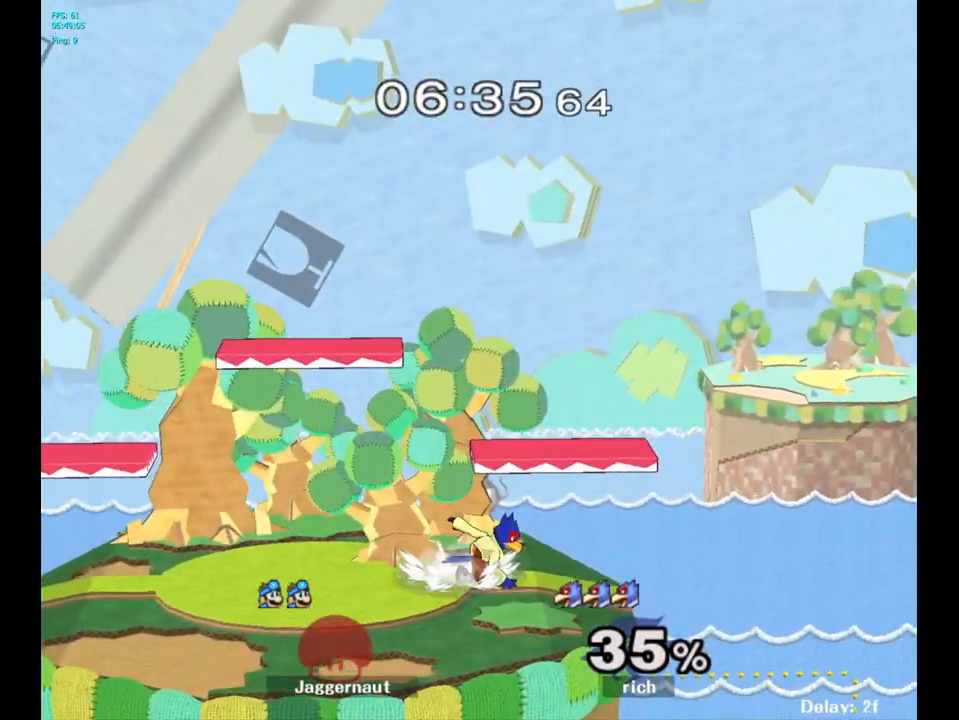
{"buttons": [], "left_stick": "right", "right_stick": "center", "events": [[383, "left_stick", "right"]]}
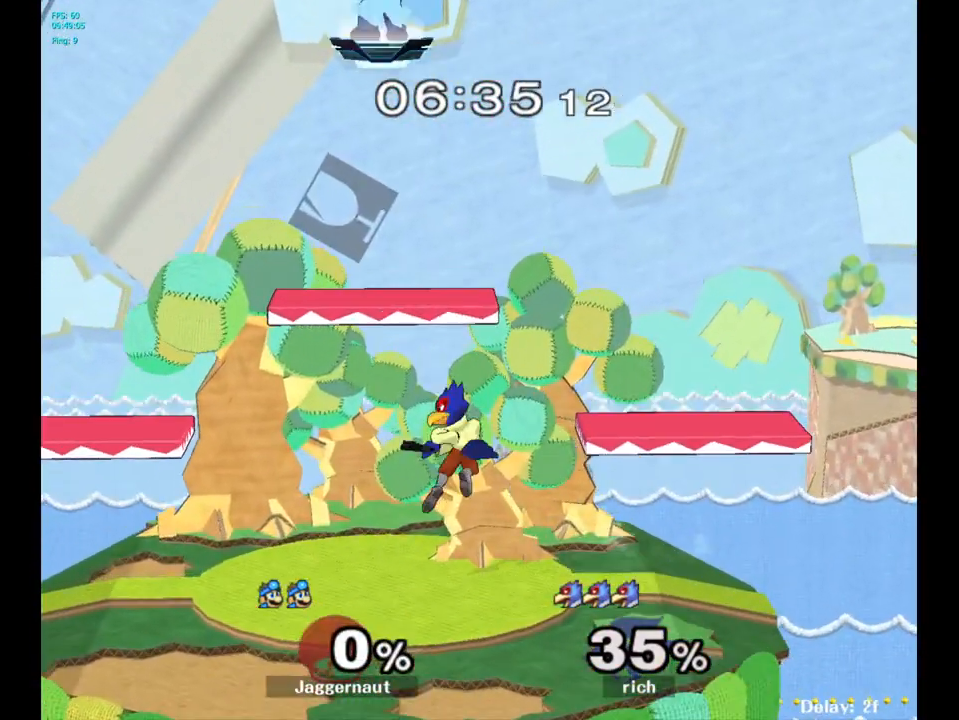
{"buttons": [], "left_stick": "left", "right_stick": "center", "events": [[183, "left_stick", "left"]]}
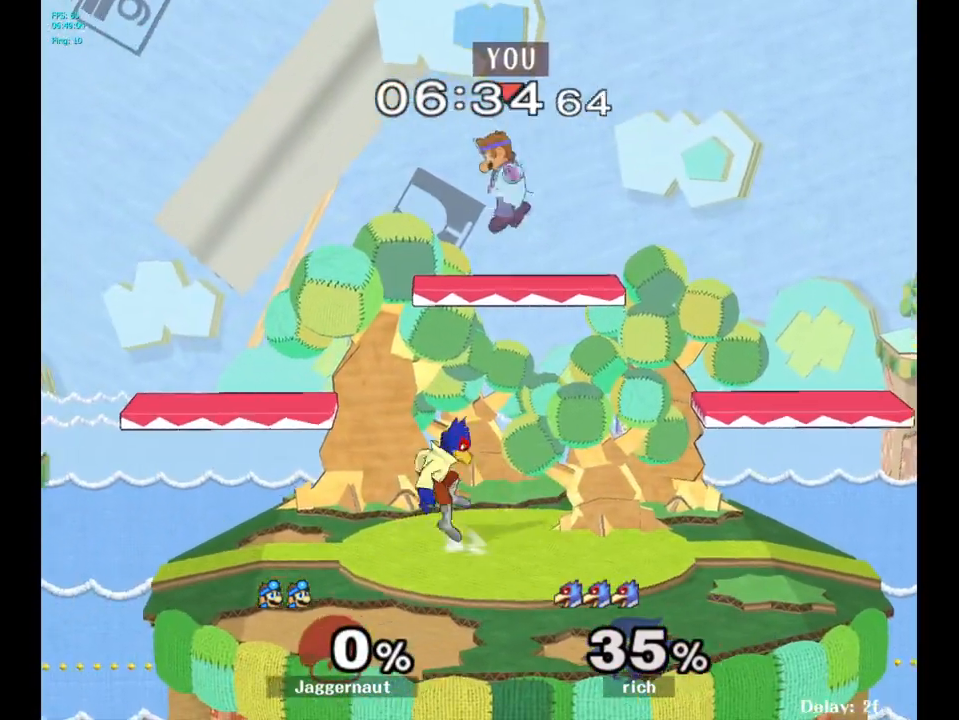
{"buttons": [], "left_stick": "left", "right_stick": "center", "events": [[17, "left_stick", "down-left"], [183, "right_stick", "left"], [250, "left_stick", "left"], [267, "right_stick", "center"], [367, "R1", "down"], [500, "R1", "up"]]}
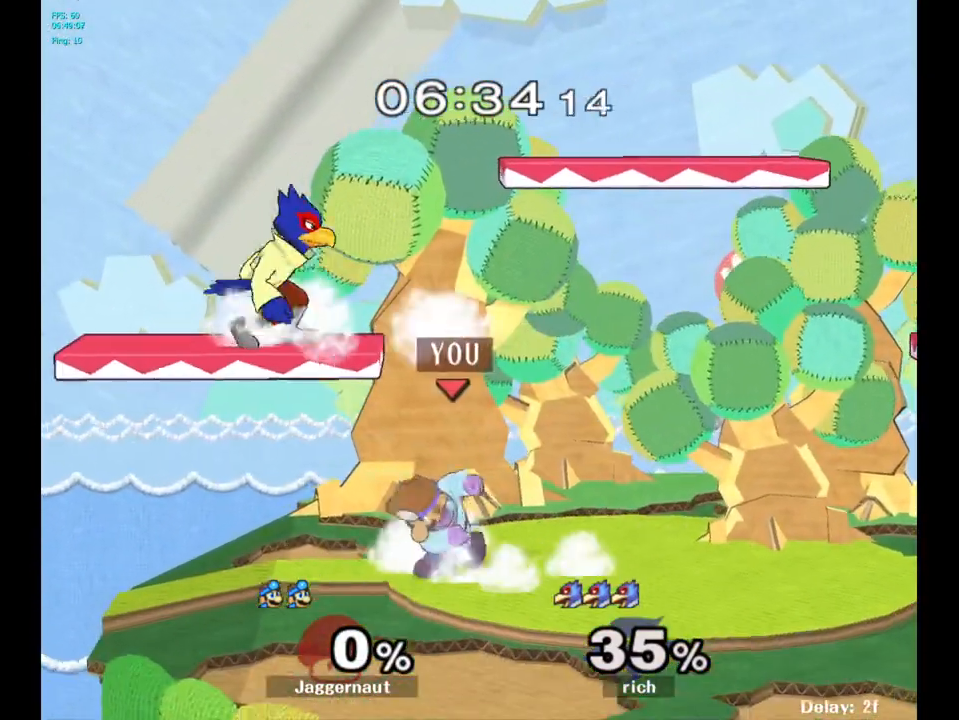
{"buttons": ["A", "Y"], "left_stick": "up-right", "right_stick": "center", "events": [[17, "left_stick", "center"], [267, "left_stick", "up-left"], [317, "Y", "down"], [350, "left_stick", "up"], [467, "A", "down"], [500, "left_stick", "up-right"]]}
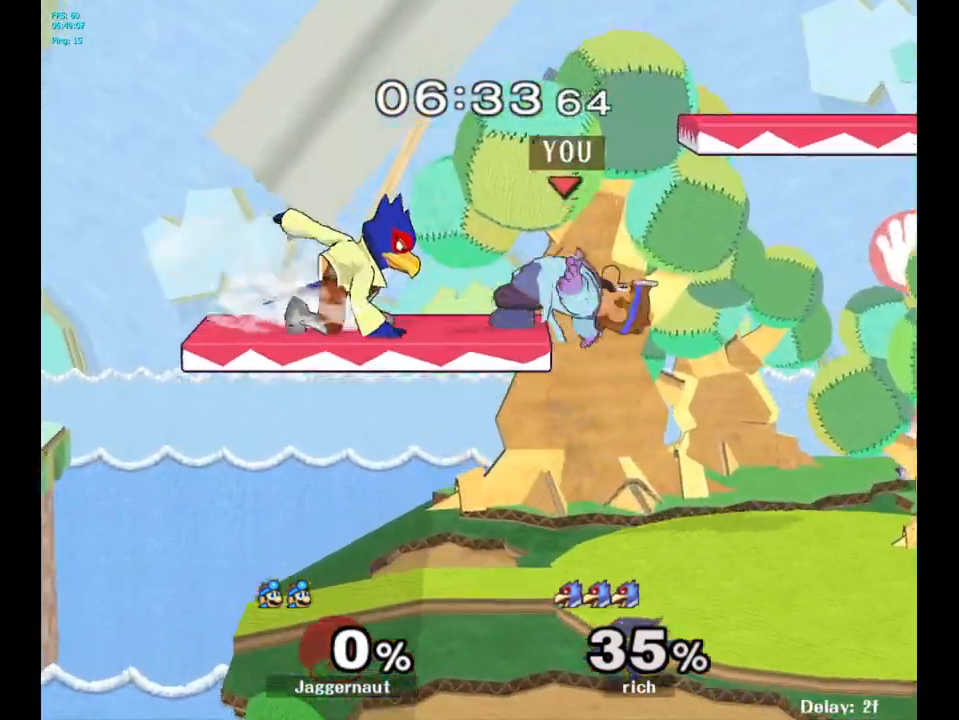
{"buttons": [], "left_stick": "up-left", "right_stick": "center", "events": [[67, "A", "up"], [67, "Y", "up"], [367, "left_stick", "up-left"]]}
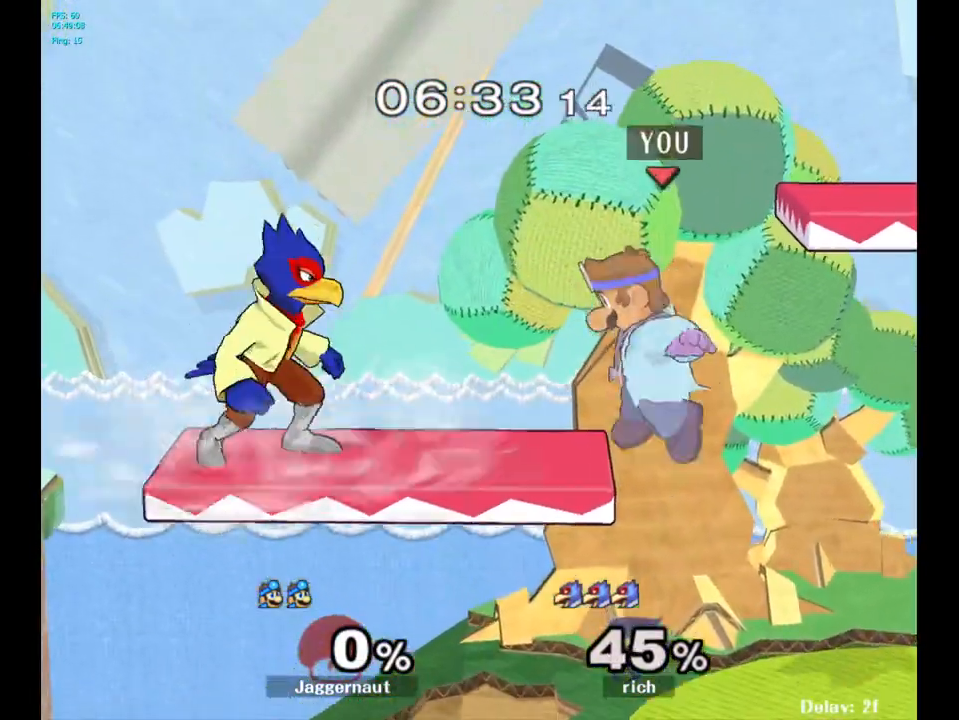
{"buttons": [], "left_stick": "up-right", "right_stick": "center", "events": [[183, "left_stick", "up"], [217, "Y", "down"], [333, "A", "down"], [417, "left_stick", "up-right"], [467, "A", "up"], [467, "Y", "up"]]}
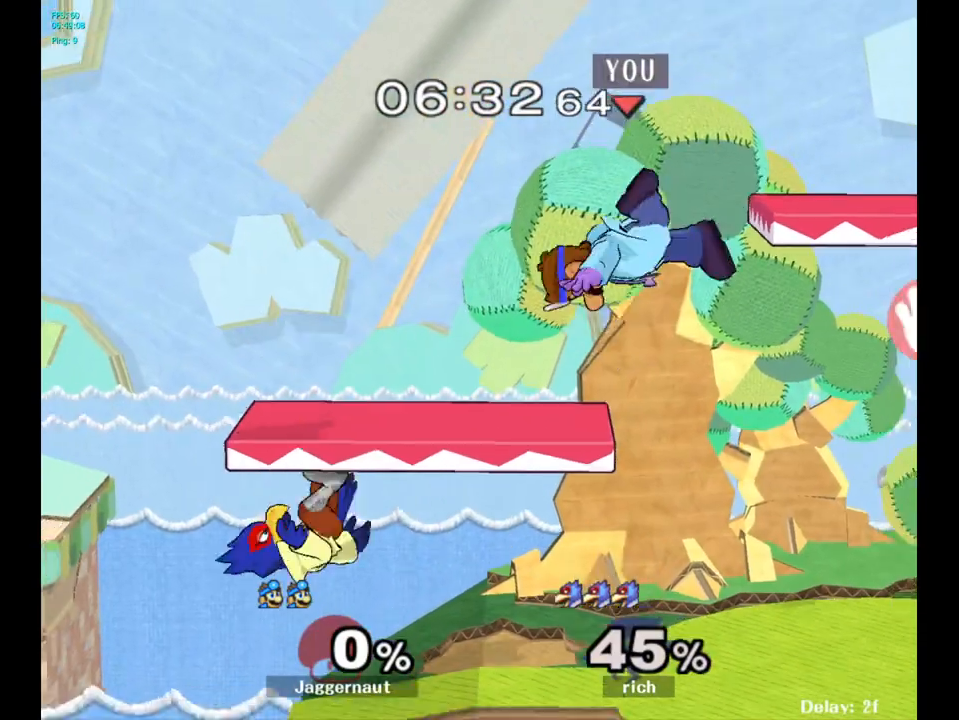
{"buttons": [], "left_stick": "left", "right_stick": "center", "events": [[233, "left_stick", "up-left"], [333, "left_stick", "left"], [333, "right_stick", "left"], [433, "right_stick", "center"]]}
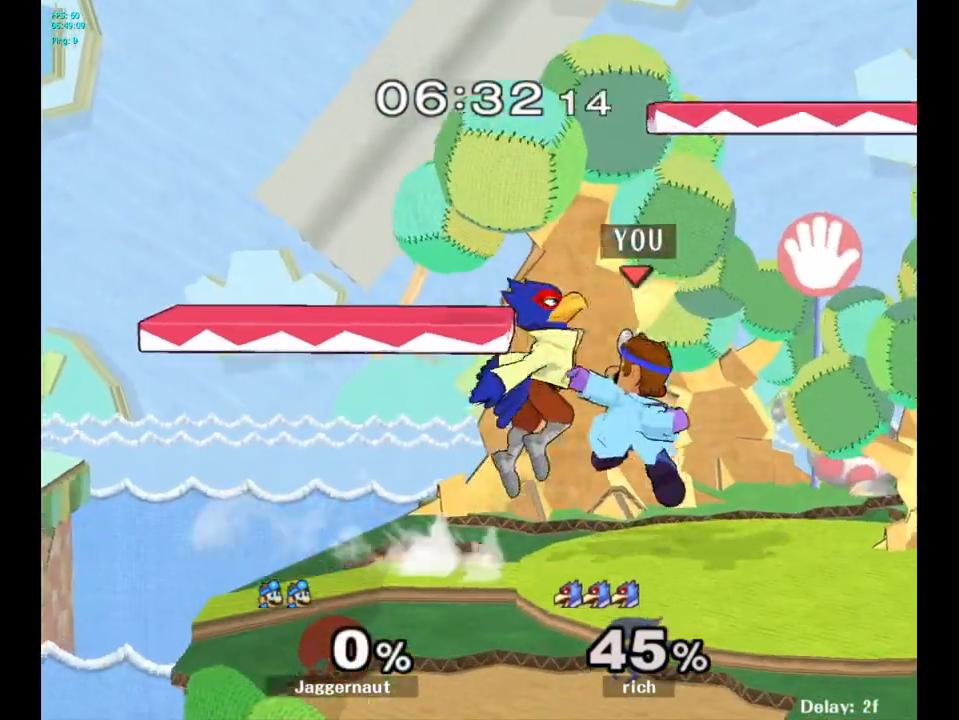
{"buttons": [], "left_stick": "center", "right_stick": "center", "events": [[67, "left_stick", "down-left"], [83, "R1", "down"], [200, "left_stick", "center"], [300, "R1", "up"]]}
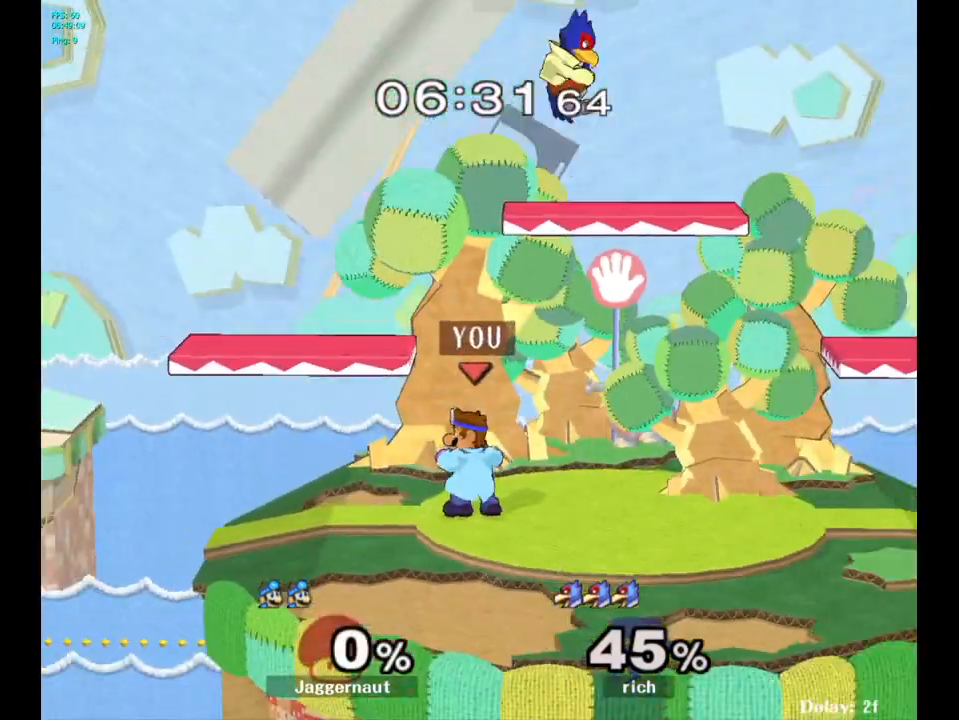
{"buttons": [], "left_stick": "up-left", "right_stick": "center", "events": [[50, "left_stick", "up-right"], [83, "Y", "down"], [167, "A", "down"], [167, "left_stick", "up"], [283, "Y", "up"], [283, "left_stick", "up-left"], [367, "A", "up"]]}
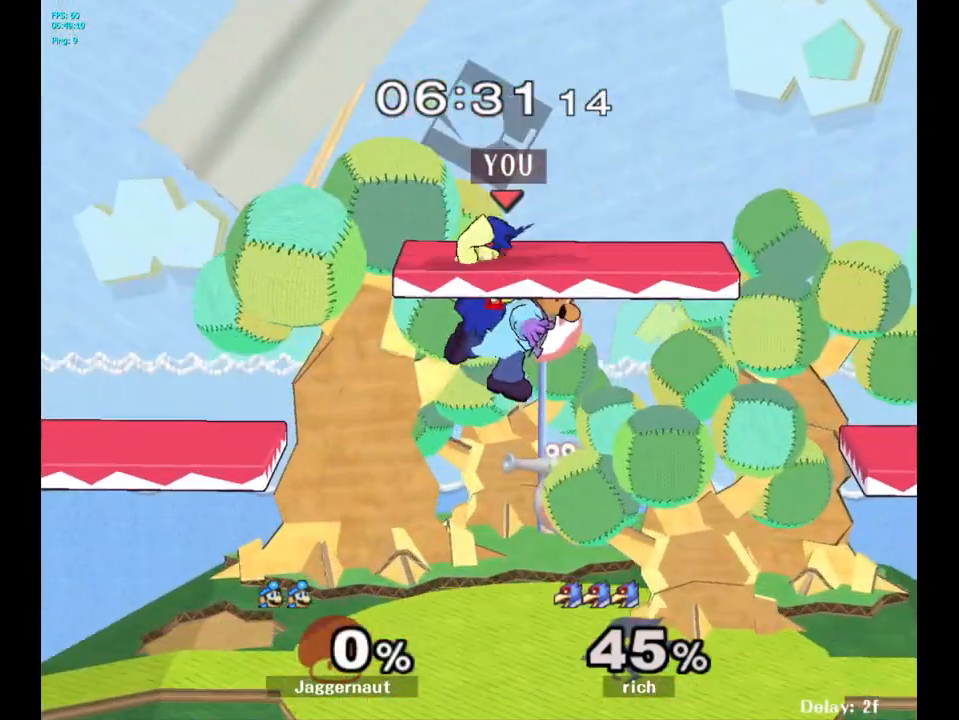
{"buttons": [], "left_stick": "center", "right_stick": "center", "events": [[333, "left_stick", "center"], [433, "Y", "down"], [483, "Y", "up"]]}
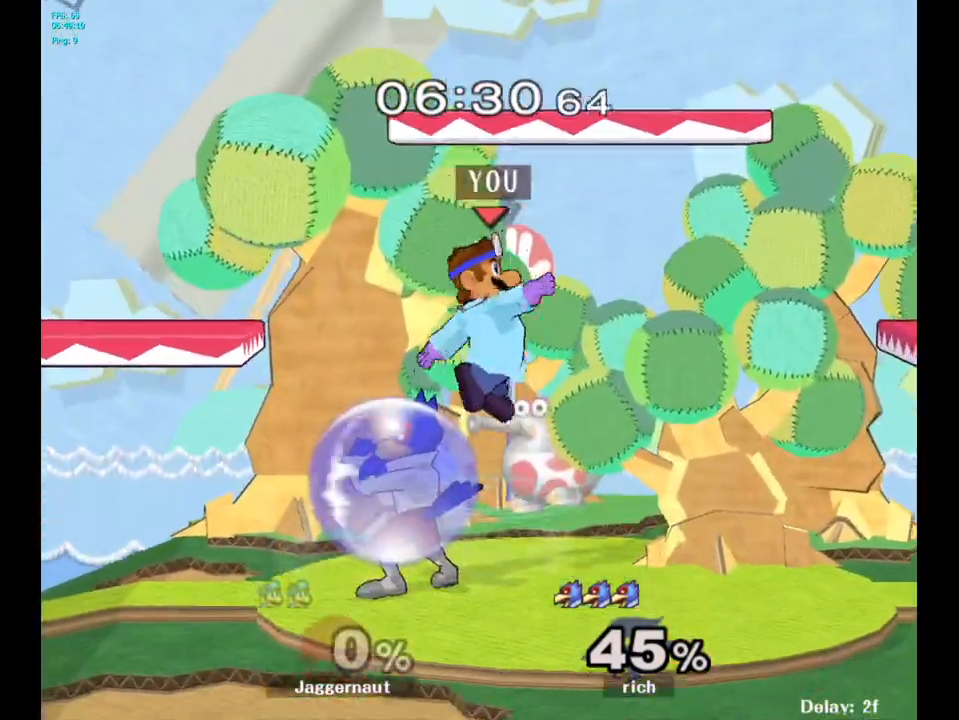
{"buttons": [], "left_stick": "down", "right_stick": "center", "events": [[367, "left_stick", "down"], [400, "right_stick", "left"], [467, "right_stick", "center"]]}